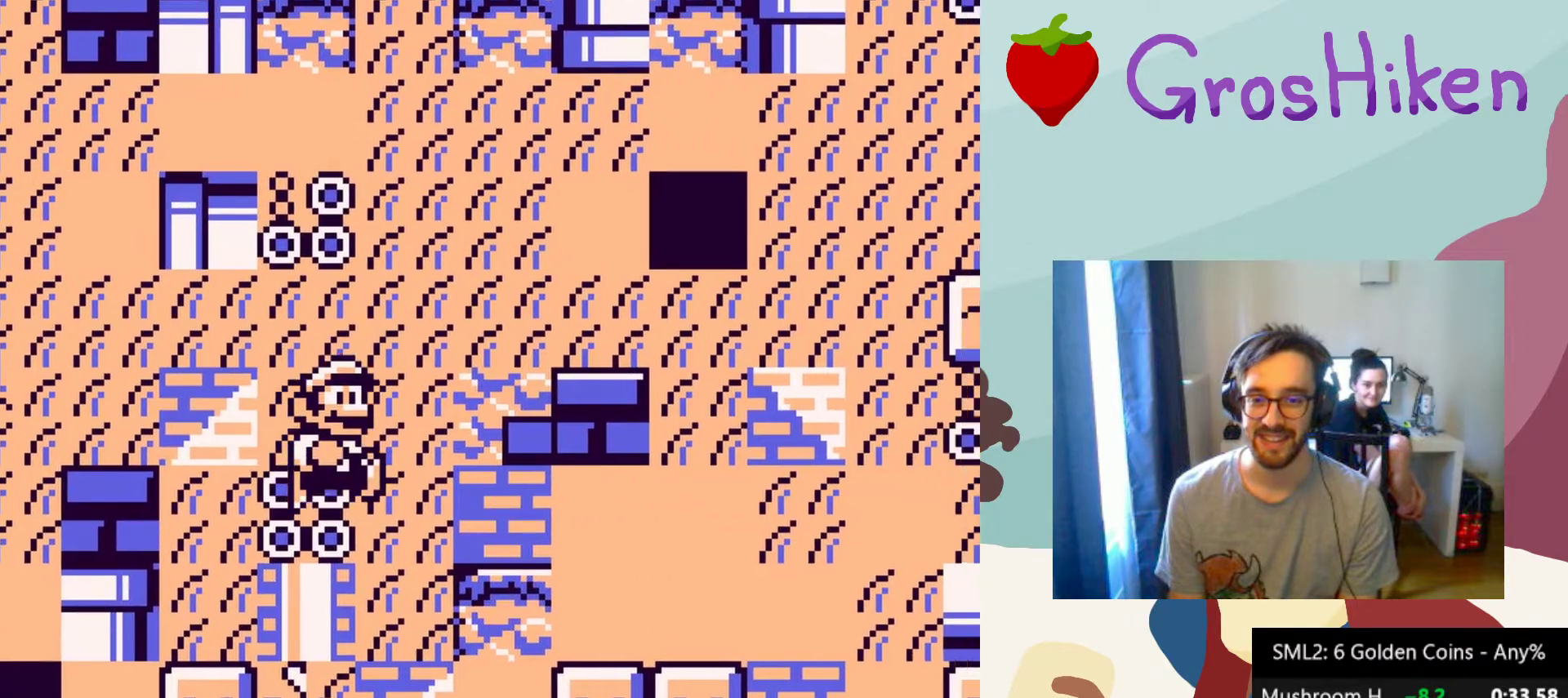
Gameplay with a controller (PlayStation layout); each line is a JSON object with the inputs held at the frame after it. "button_events" lists button changes between this image and that frame as [ms after this image, input, new state], when the widget could be followed in between (sticks are given only as held states). Not read: L3 R3 left_stick right_stick.
{"buttons": ["SQUARE"], "button_events": [[117, "DPAD_LEFT", "down"], [417, "DPAD_LEFT", "up"]]}
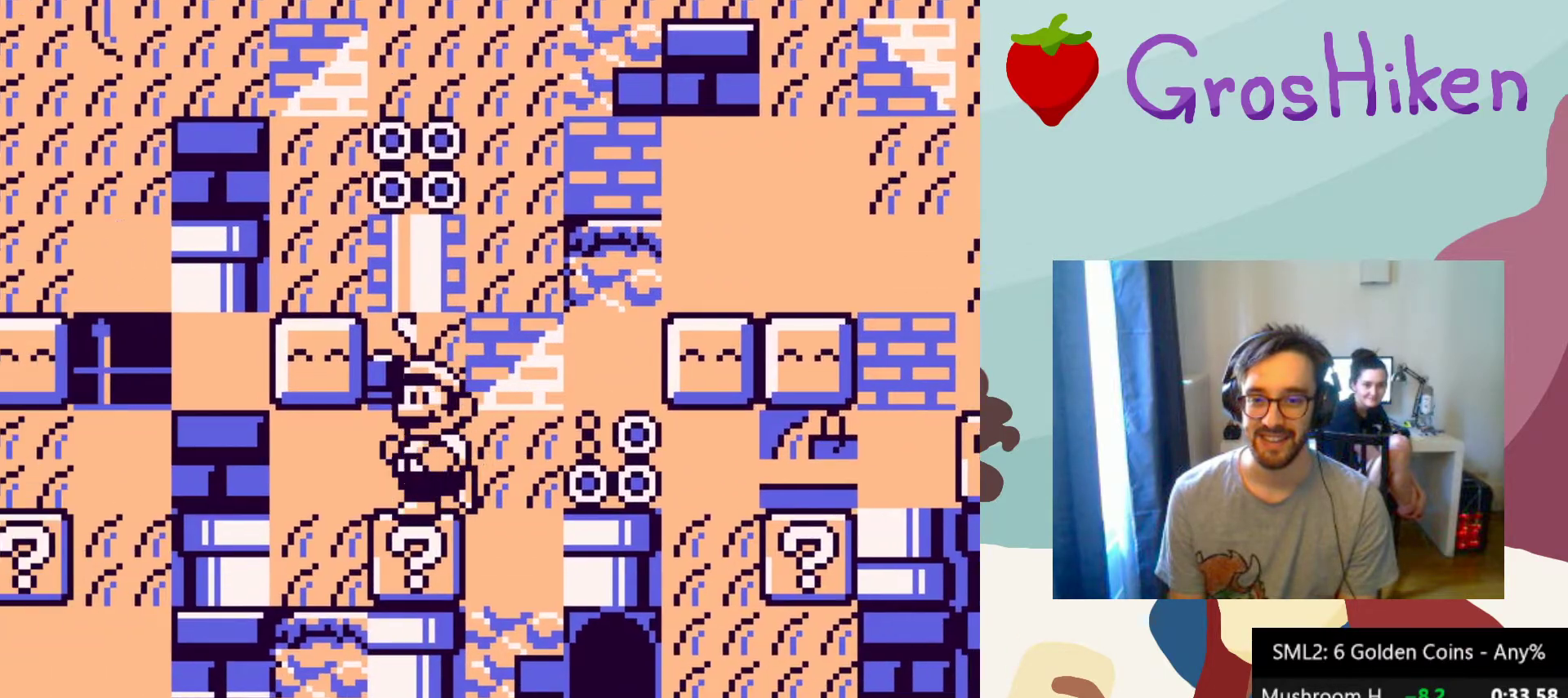
{"buttons": ["SQUARE", "DPAD_DOWN"], "button_events": [[17, "DPAD_DOWN", "down"]]}
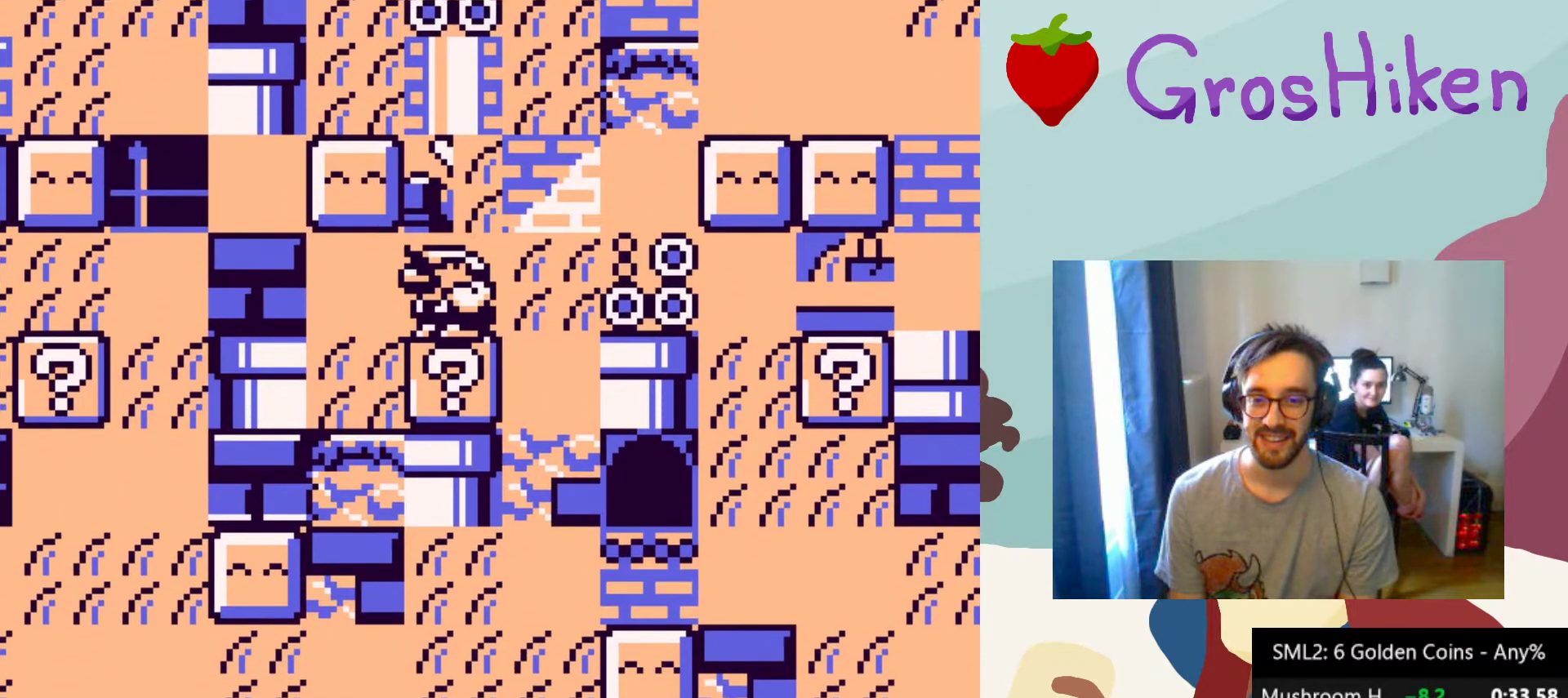
{"buttons": ["SQUARE", "DPAD_RIGHT"], "button_events": [[433, "DPAD_DOWN", "up"], [483, "DPAD_RIGHT", "down"]]}
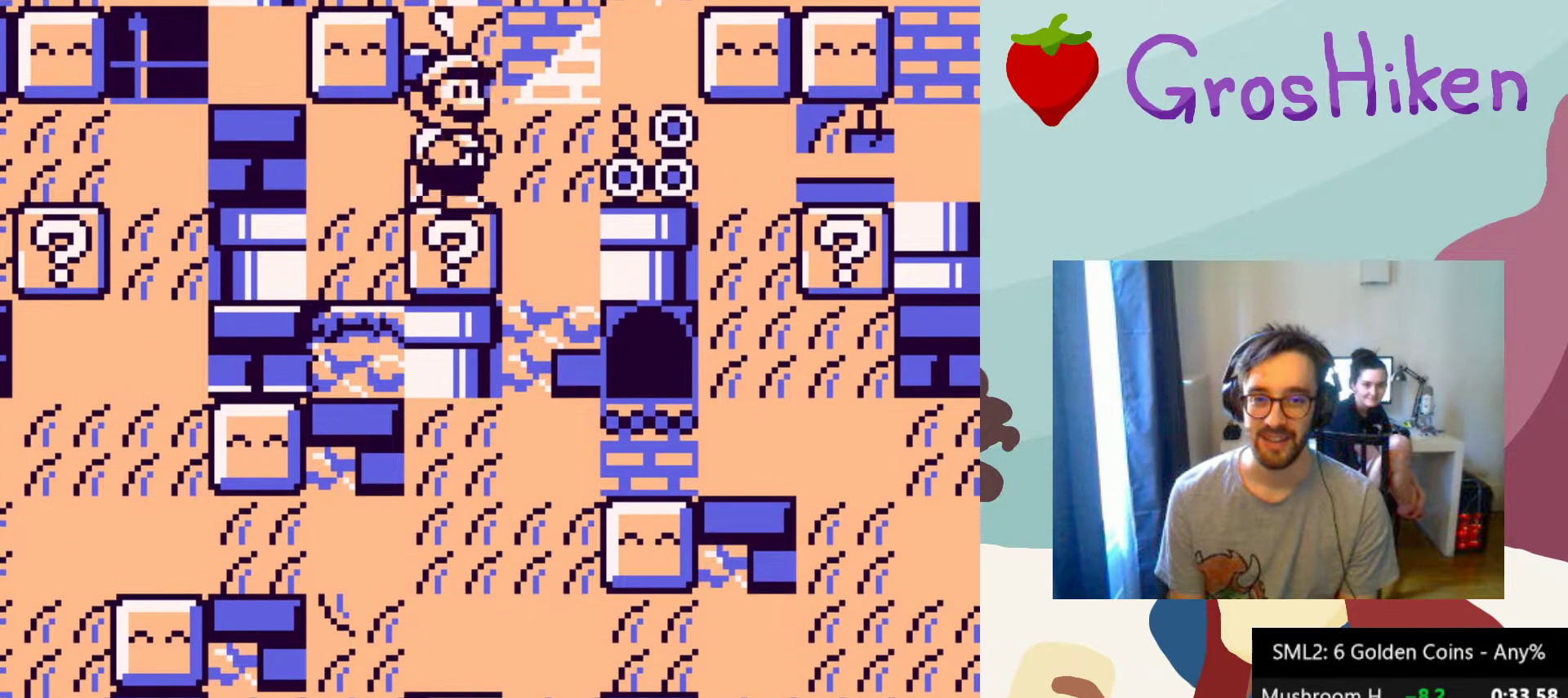
{"buttons": ["SQUARE", "DPAD_DOWN"], "button_events": [[167, "DPAD_RIGHT", "up"], [300, "DPAD_DOWN", "down"]]}
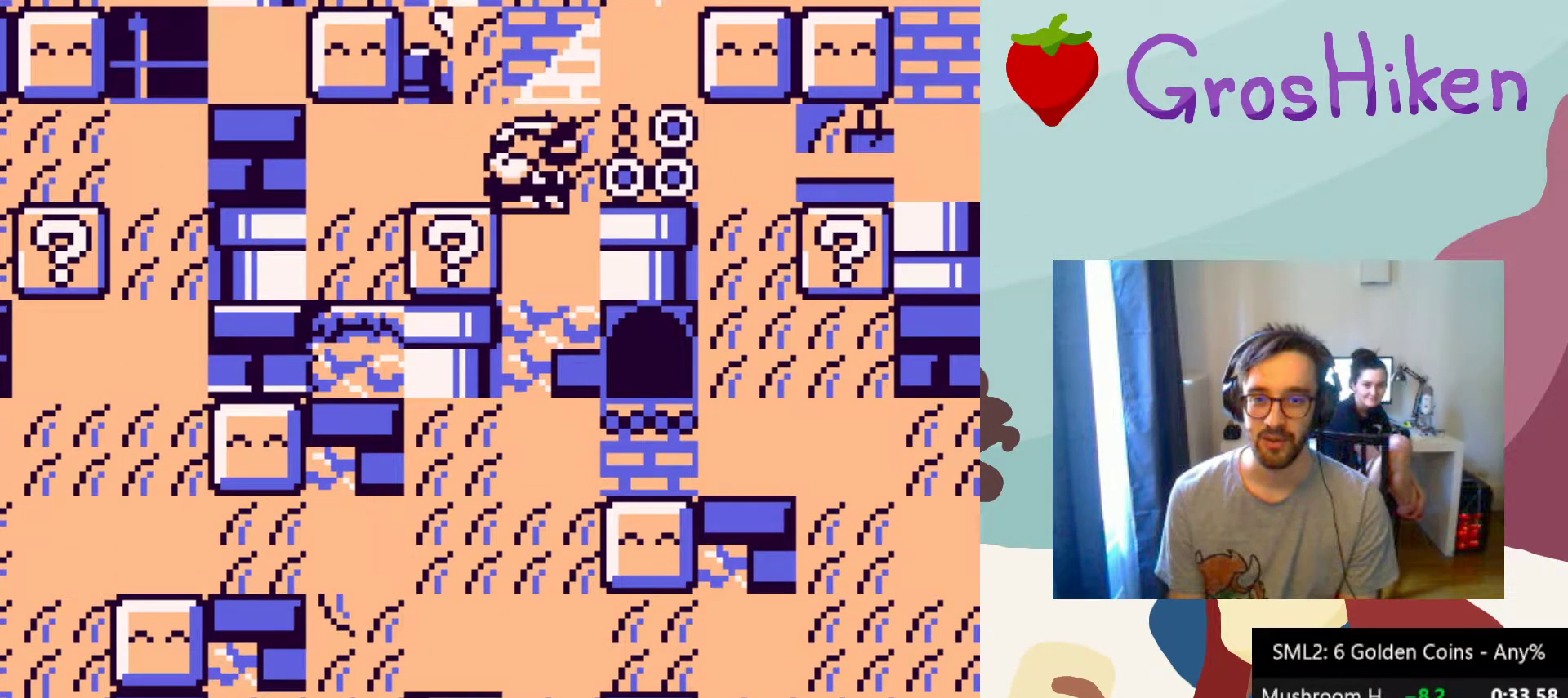
{"buttons": ["SQUARE"], "button_events": [[183, "DPAD_DOWN", "up"], [283, "DPAD_LEFT", "down"], [383, "DPAD_LEFT", "up"]]}
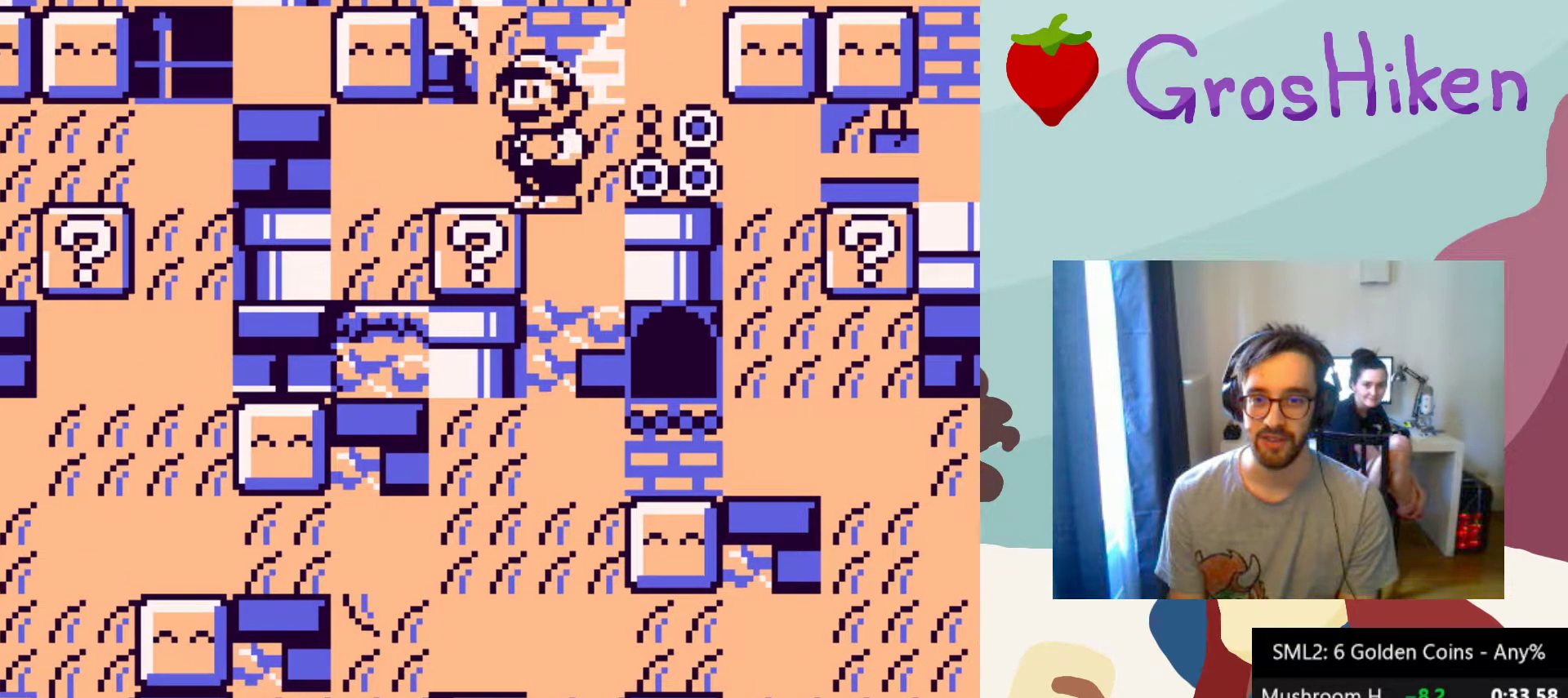
{"buttons": ["SQUARE"], "button_events": [[300, "DPAD_LEFT", "down"], [400, "DPAD_LEFT", "up"]]}
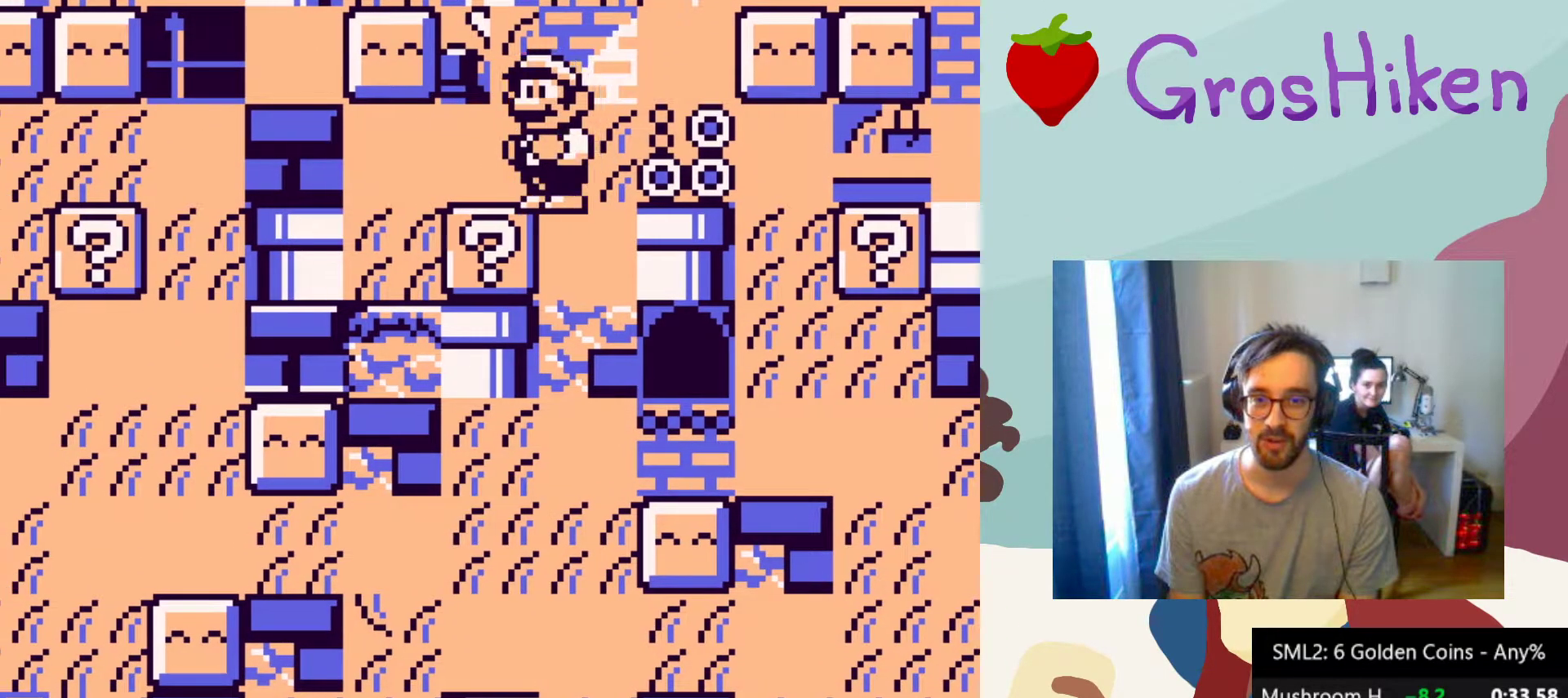
{"buttons": ["SQUARE", "DPAD_LEFT"], "button_events": [[467, "DPAD_LEFT", "down"]]}
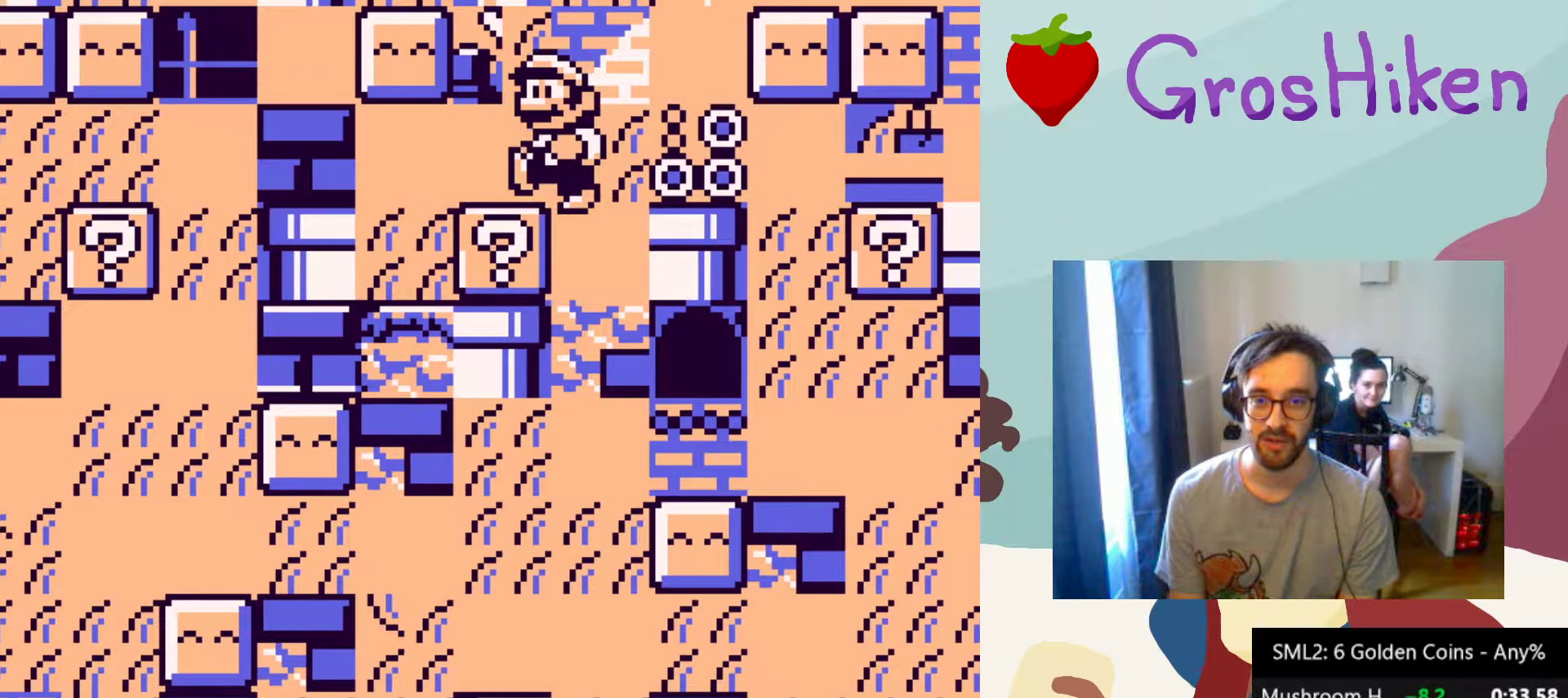
{"buttons": ["SQUARE", "DPAD_RIGHT"], "button_events": [[33, "DPAD_LEFT", "up"], [483, "DPAD_RIGHT", "down"]]}
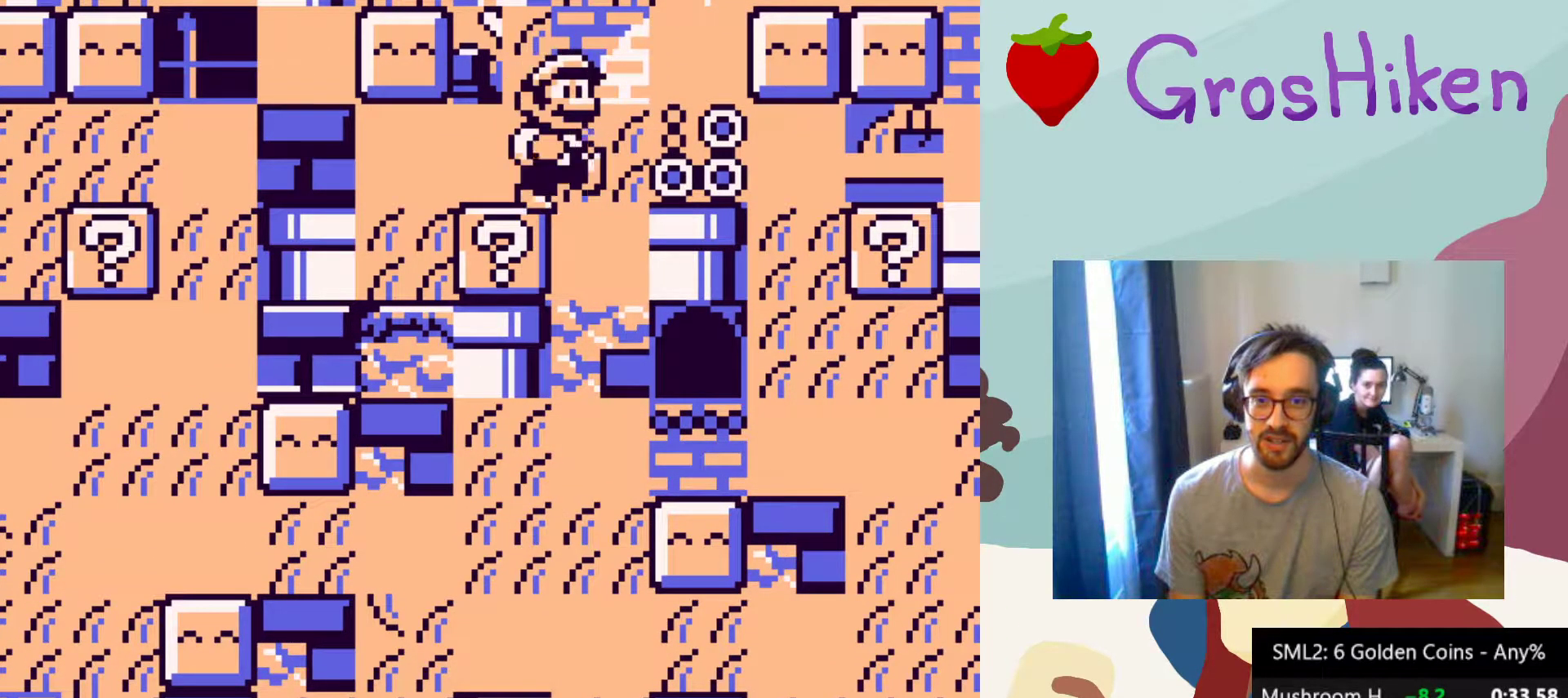
{"buttons": ["SQUARE", "DPAD_DOWN"], "button_events": [[283, "DPAD_DOWN", "down"], [367, "DPAD_RIGHT", "up"]]}
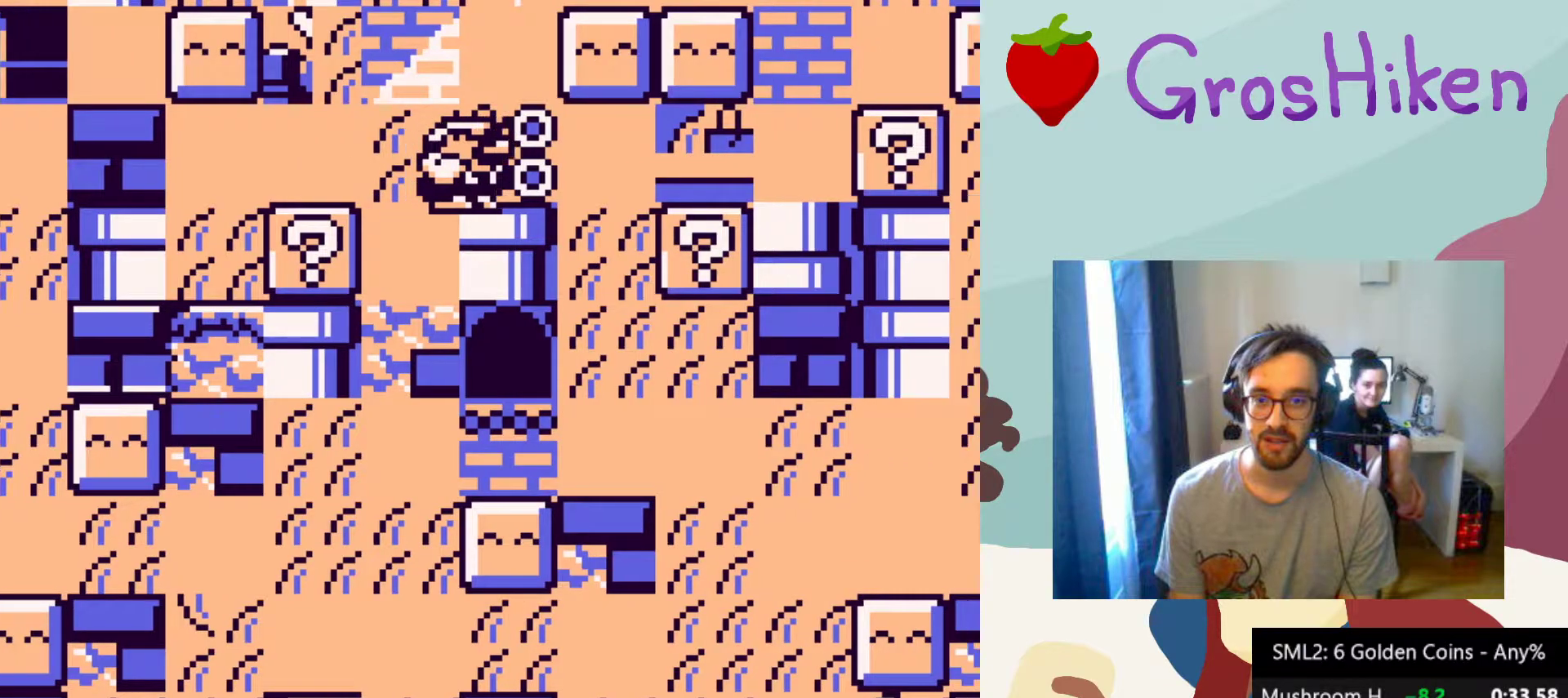
{"buttons": ["SQUARE", "DPAD_LEFT"], "button_events": [[350, "DPAD_DOWN", "up"], [467, "DPAD_LEFT", "down"]]}
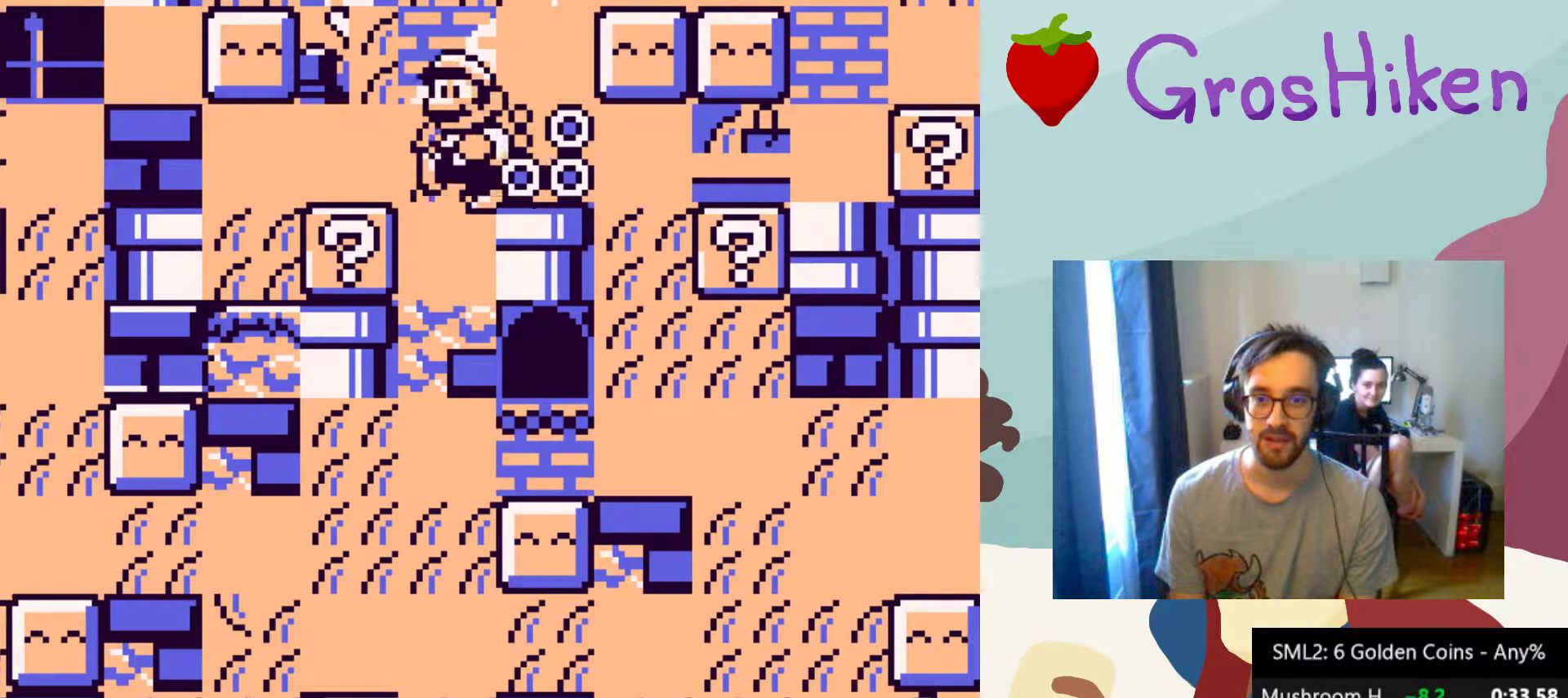
{"buttons": ["SQUARE"], "button_events": [[167, "DPAD_LEFT", "up"]]}
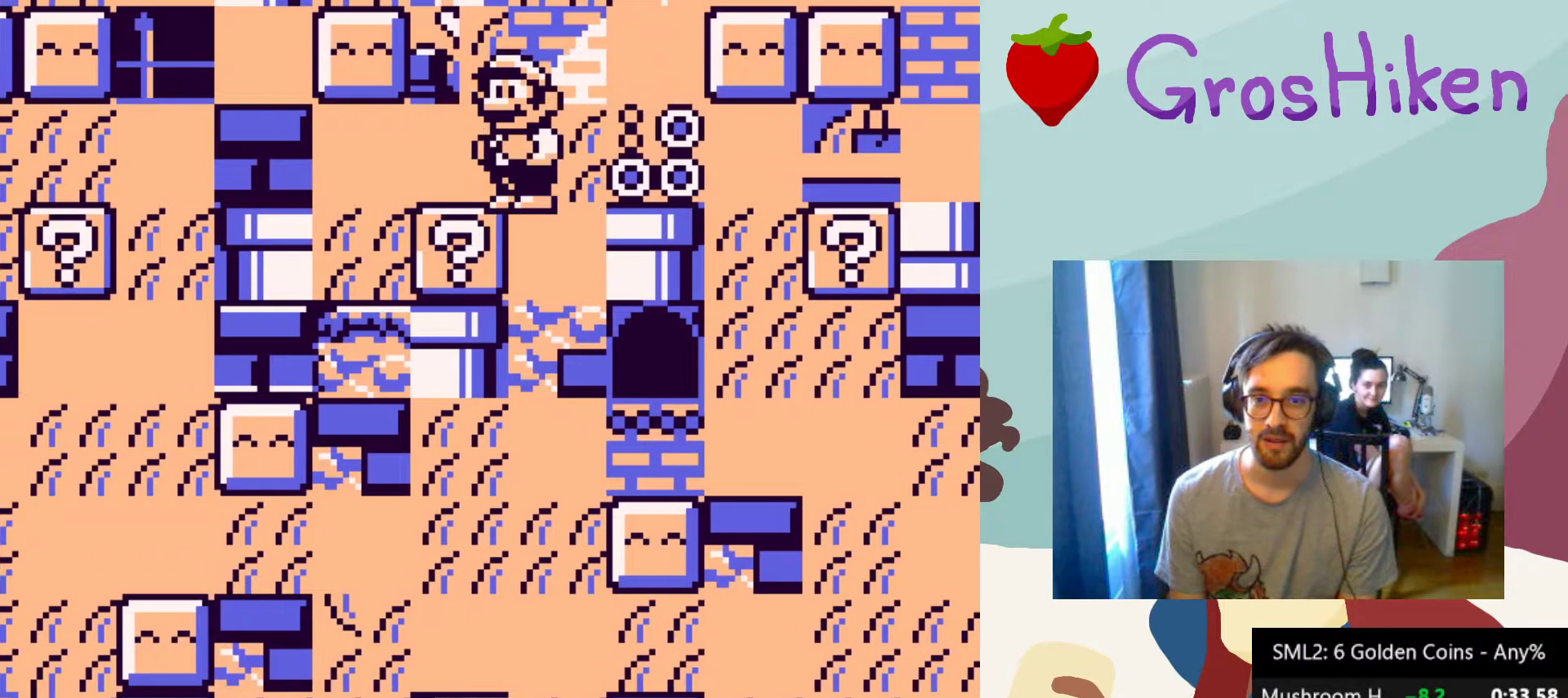
{"buttons": ["SQUARE"], "button_events": [[183, "DPAD_LEFT", "down"], [250, "DPAD_LEFT", "up"]]}
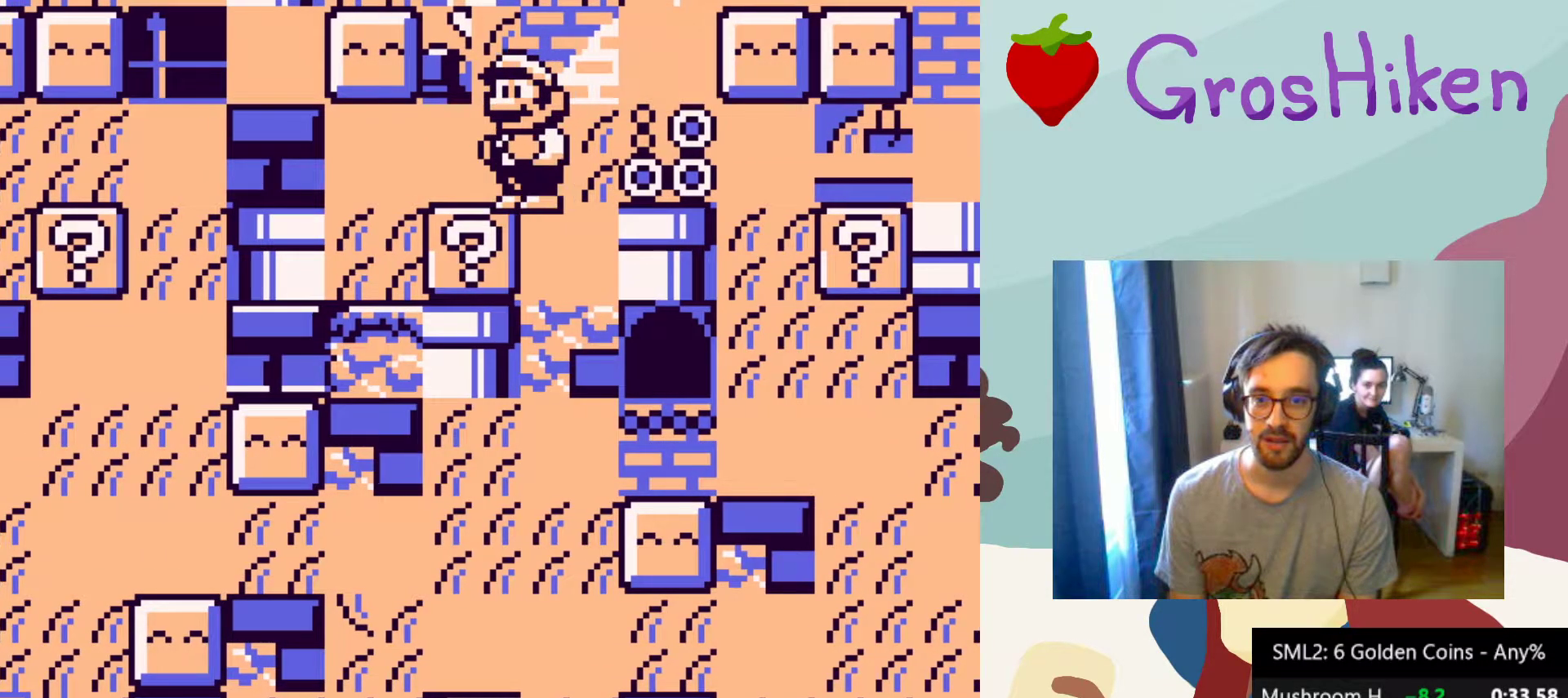
{"buttons": ["SQUARE", "DPAD_RIGHT"], "button_events": [[400, "DPAD_RIGHT", "down"]]}
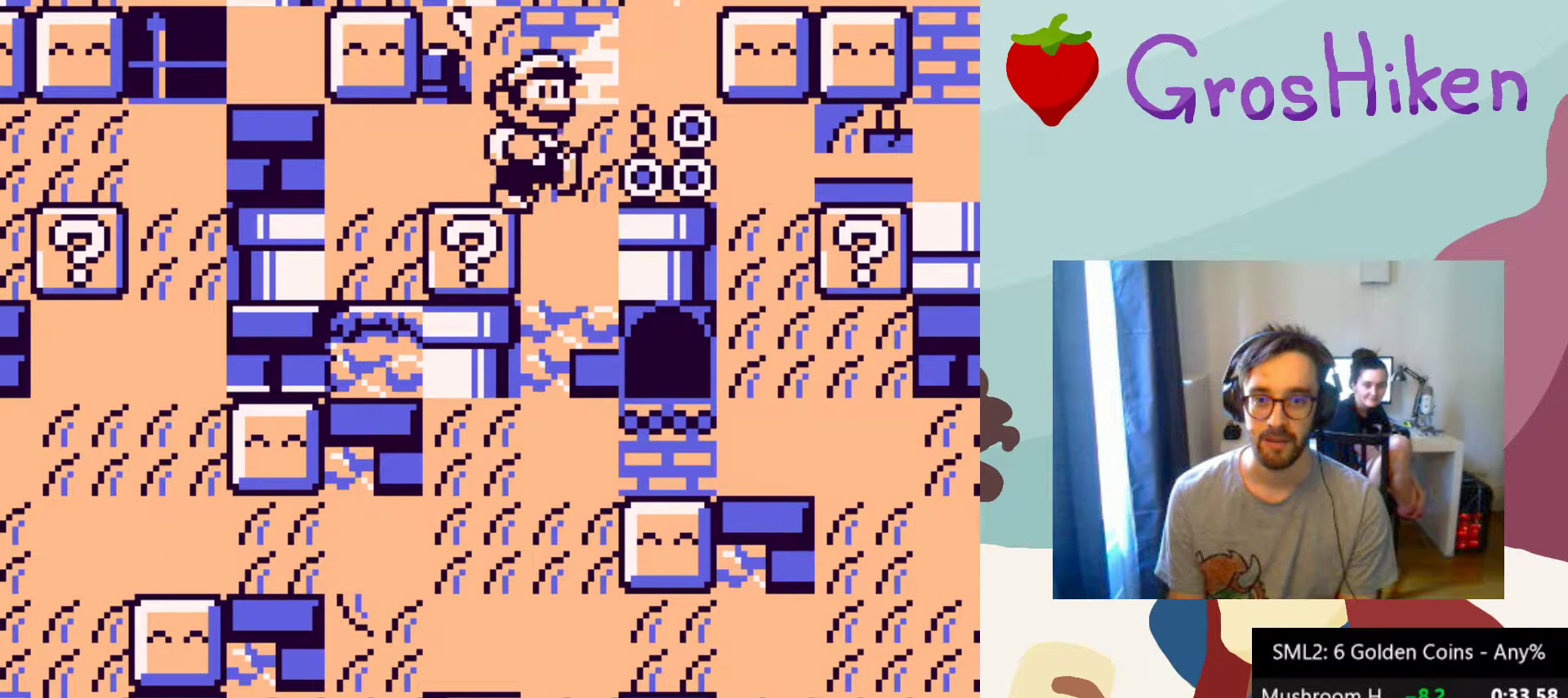
{"buttons": ["SQUARE", "DPAD_DOWN"], "button_events": [[183, "DPAD_DOWN", "down"], [333, "DPAD_RIGHT", "up"]]}
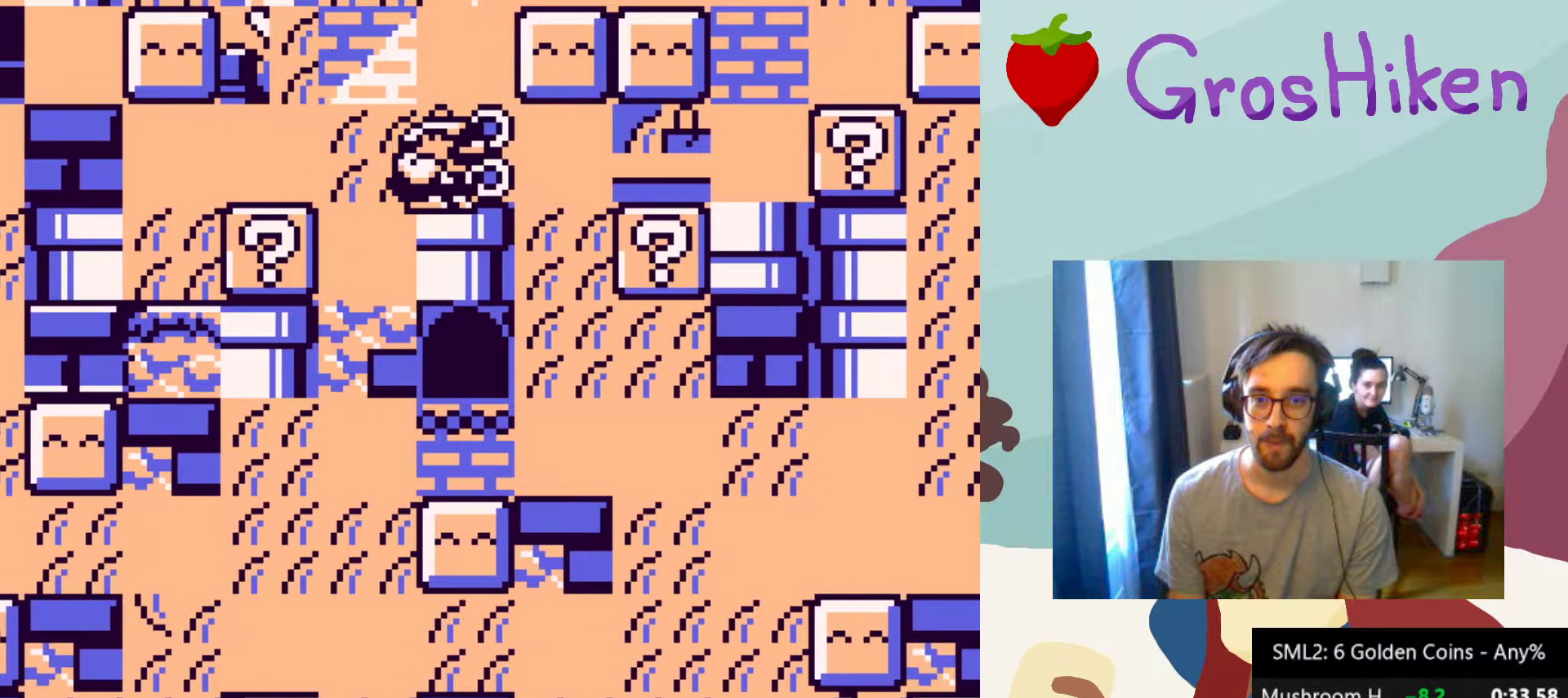
{"buttons": ["SQUARE", "R2", "DPAD_DOWN"], "button_events": [[500, "R2", "down"]]}
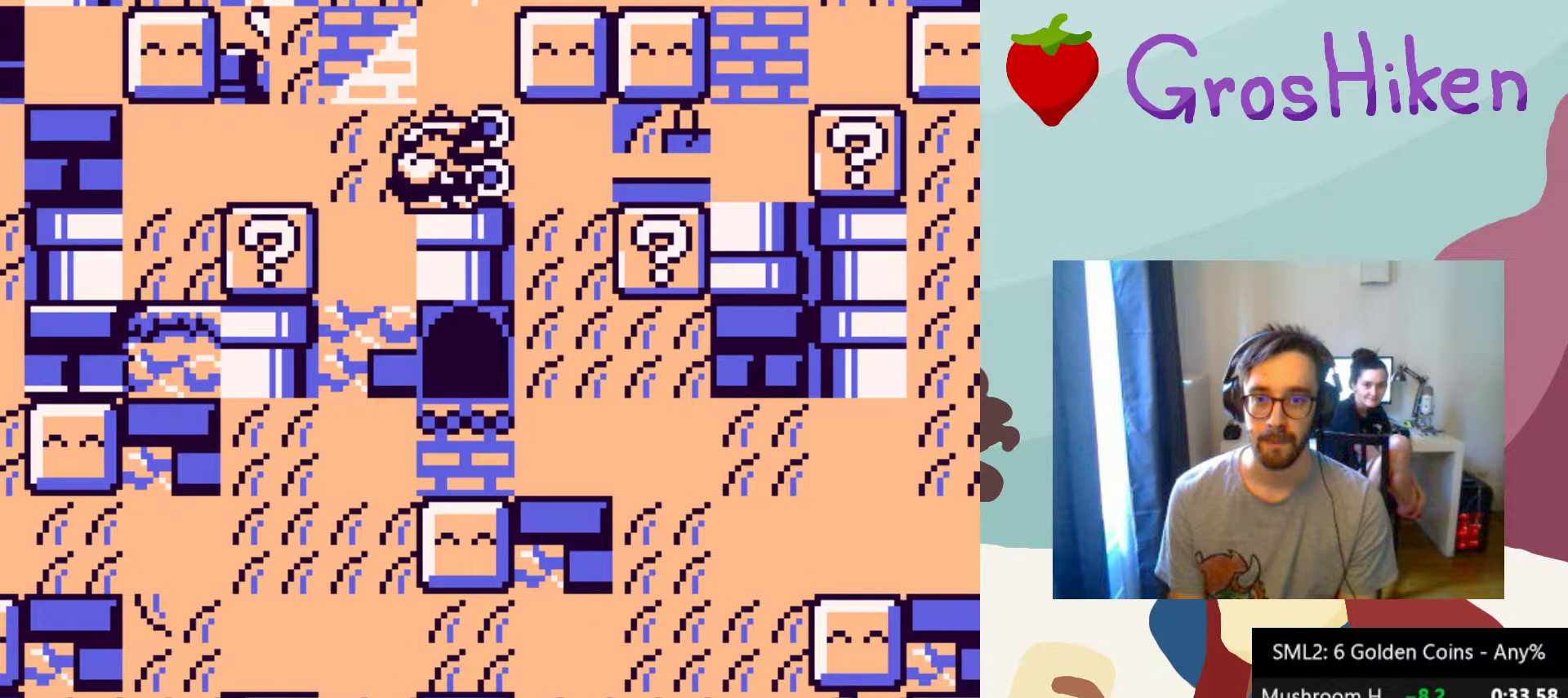
{"buttons": ["SQUARE", "DPAD_DOWN"], "button_events": [[17, "DPAD_DOWN", "up"], [133, "R2", "up"], [333, "DPAD_DOWN", "down"]]}
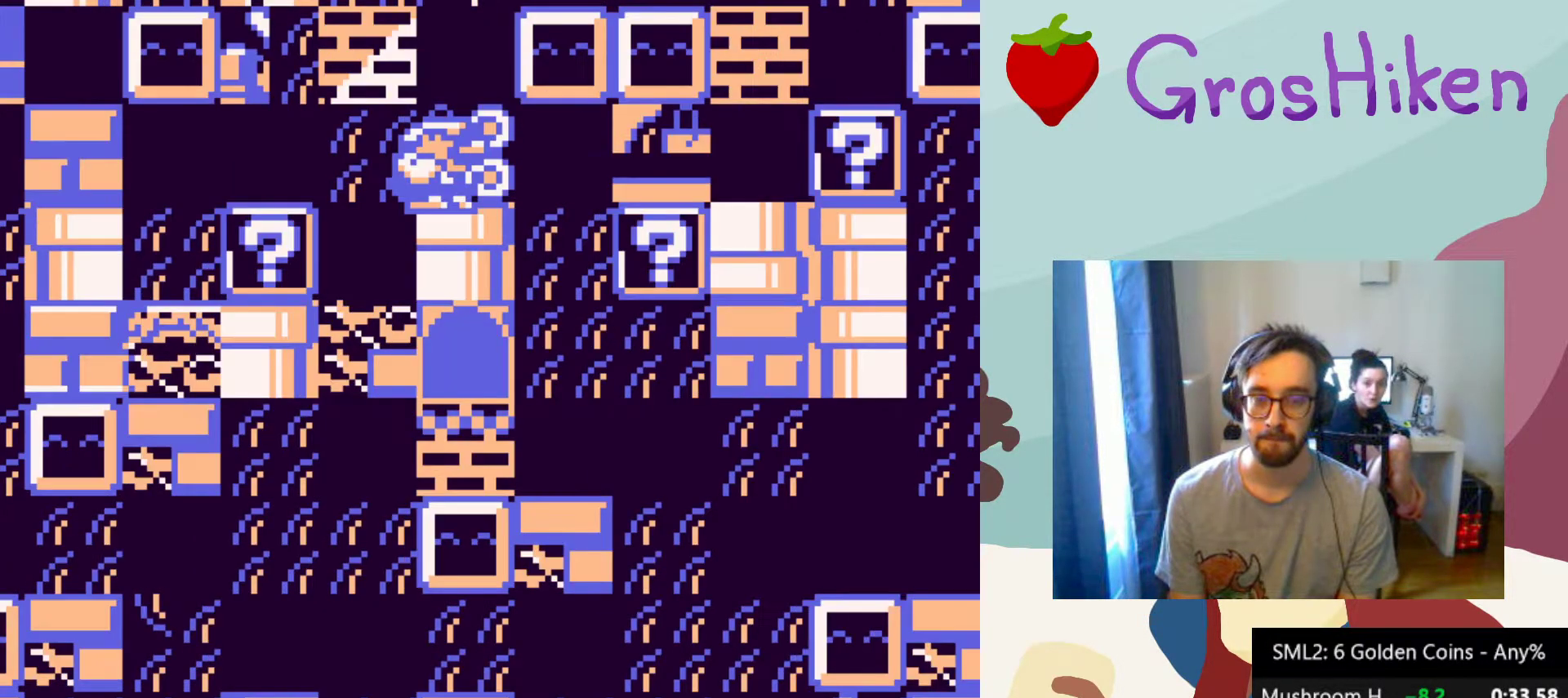
{"buttons": ["SQUARE", "R2", "DPAD_DOWN"], "button_events": [[150, "R2", "down"], [217, "R2", "up"], [500, "R2", "down"]]}
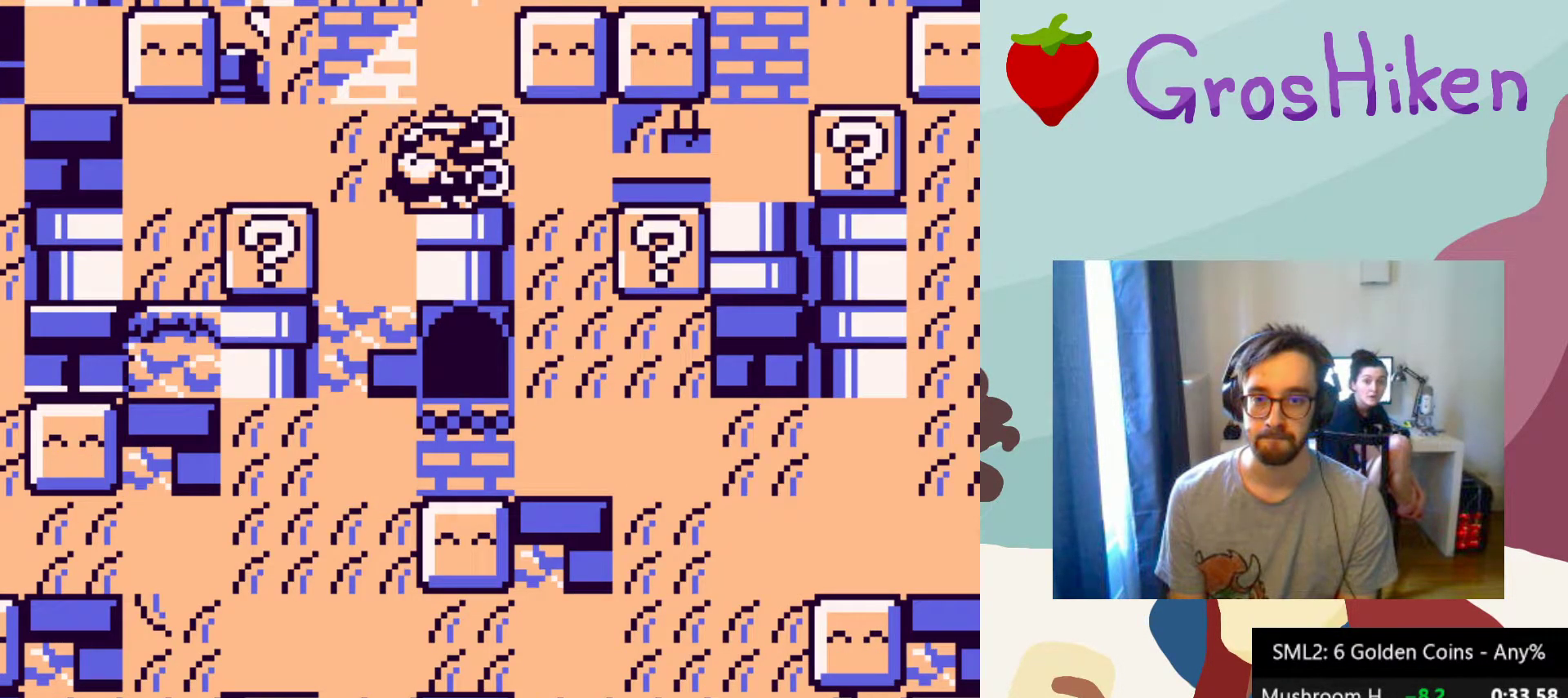
{"buttons": ["SQUARE", "DPAD_DOWN"], "button_events": [[17, "DPAD_DOWN", "up"], [133, "R2", "up"], [300, "DPAD_DOWN", "down"]]}
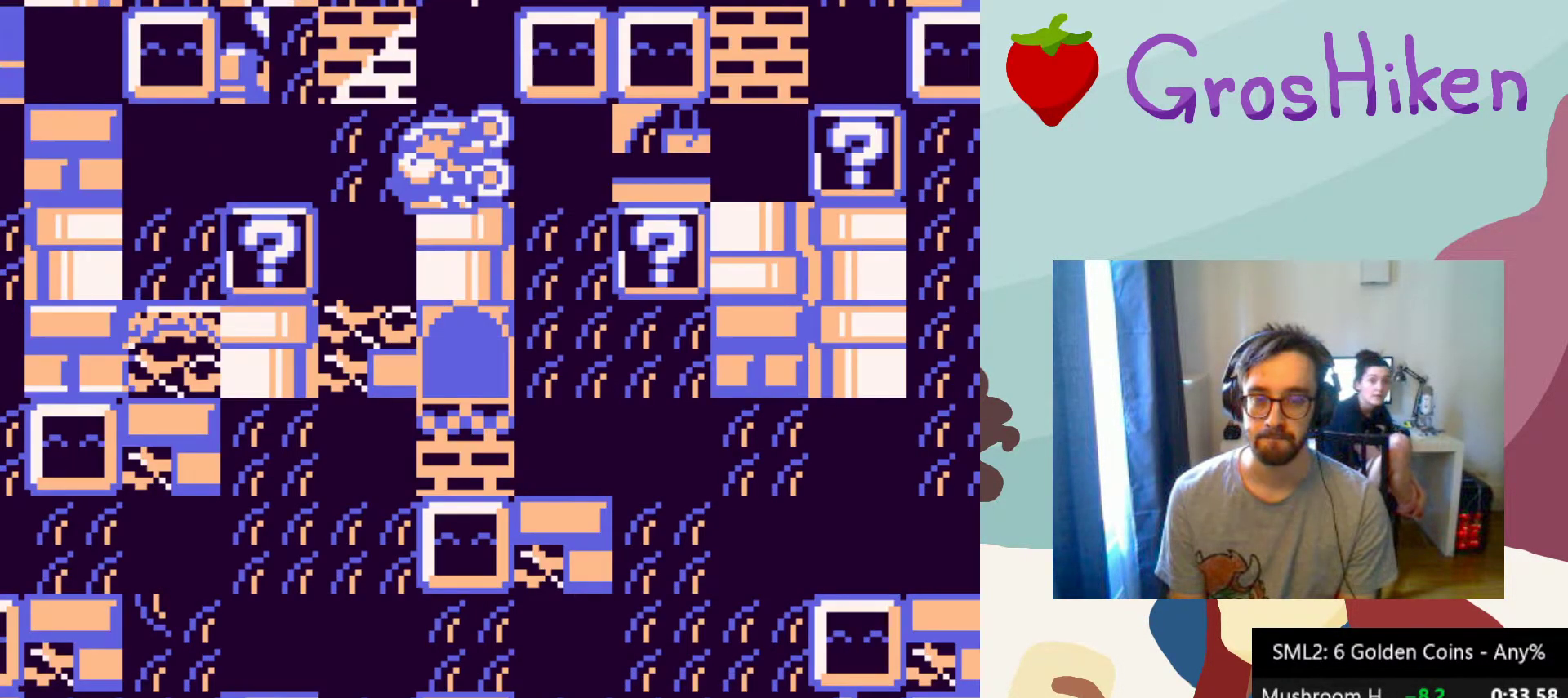
{"buttons": ["SQUARE"], "button_events": [[17, "R2", "down"], [150, "R2", "up"], [383, "R2", "down"], [400, "DPAD_DOWN", "up"], [500, "R2", "up"]]}
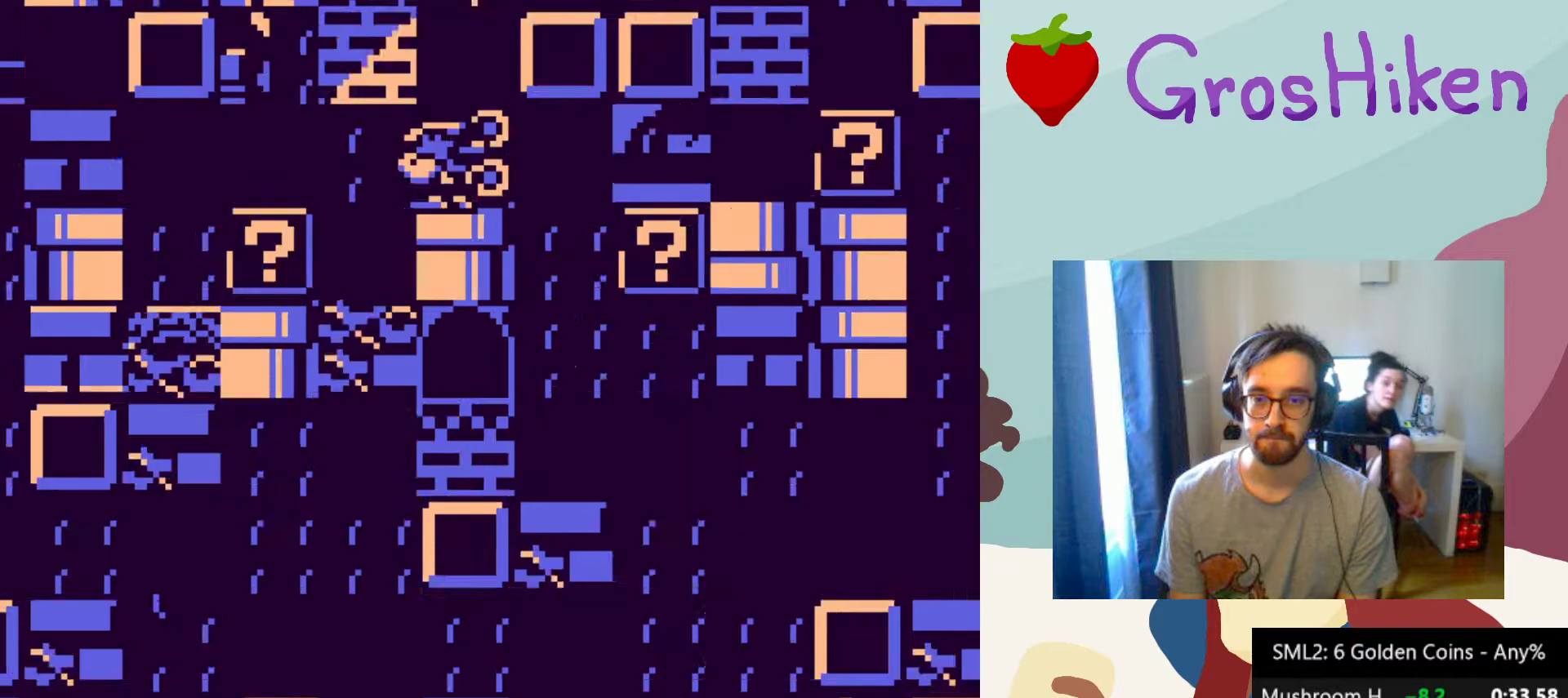
{"buttons": ["SQUARE", "R2", "DPAD_DOWN"], "button_events": [[183, "DPAD_DOWN", "down"], [400, "R2", "down"]]}
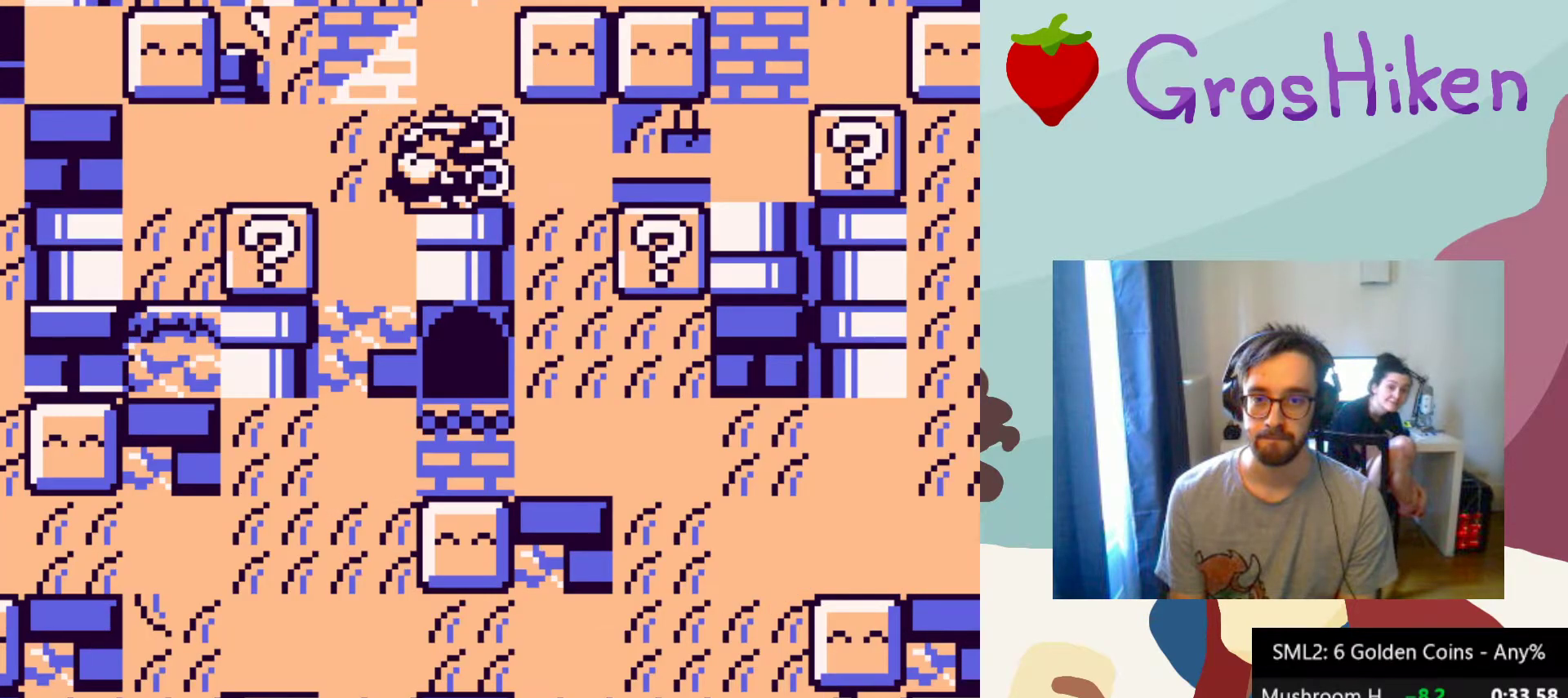
{"buttons": ["SQUARE", "DPAD_DOWN"], "button_events": [[17, "R2", "up"], [183, "R2", "down"], [200, "DPAD_DOWN", "up"], [350, "R2", "up"], [467, "DPAD_DOWN", "down"]]}
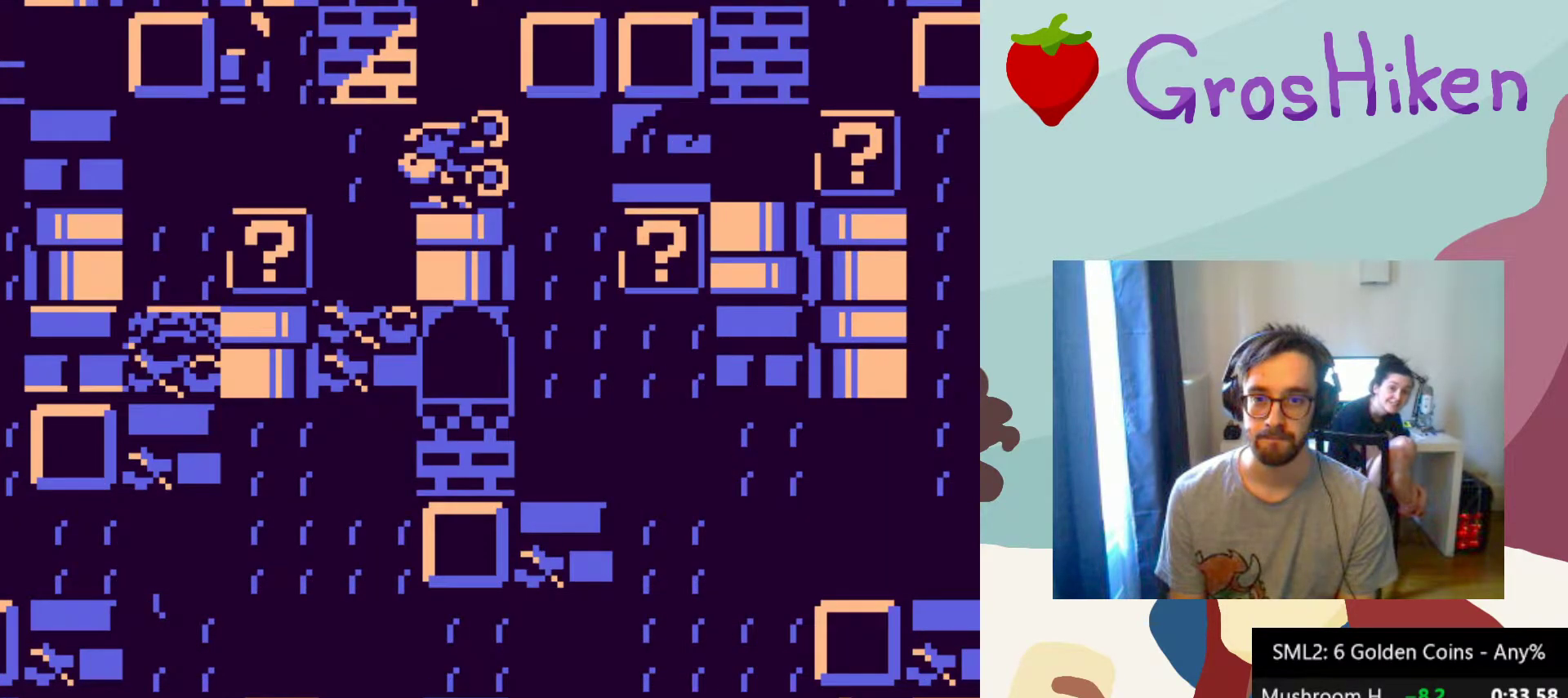
{"buttons": ["SQUARE", "DPAD_DOWN"], "button_events": [[250, "R2", "down"], [367, "R2", "up"]]}
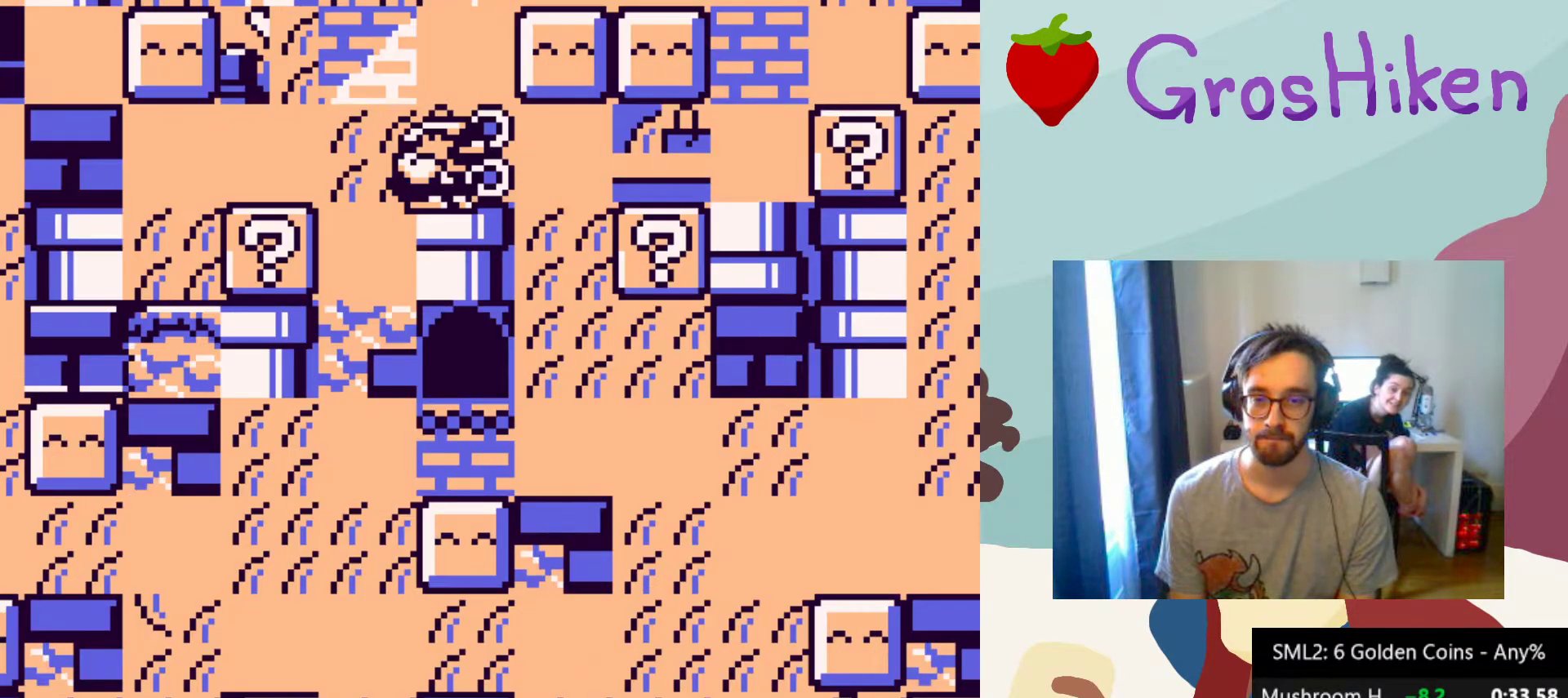
{"buttons": ["SQUARE", "DPAD_DOWN"], "button_events": [[17, "R2", "down"], [33, "DPAD_DOWN", "up"], [183, "R2", "up"], [317, "DPAD_DOWN", "down"]]}
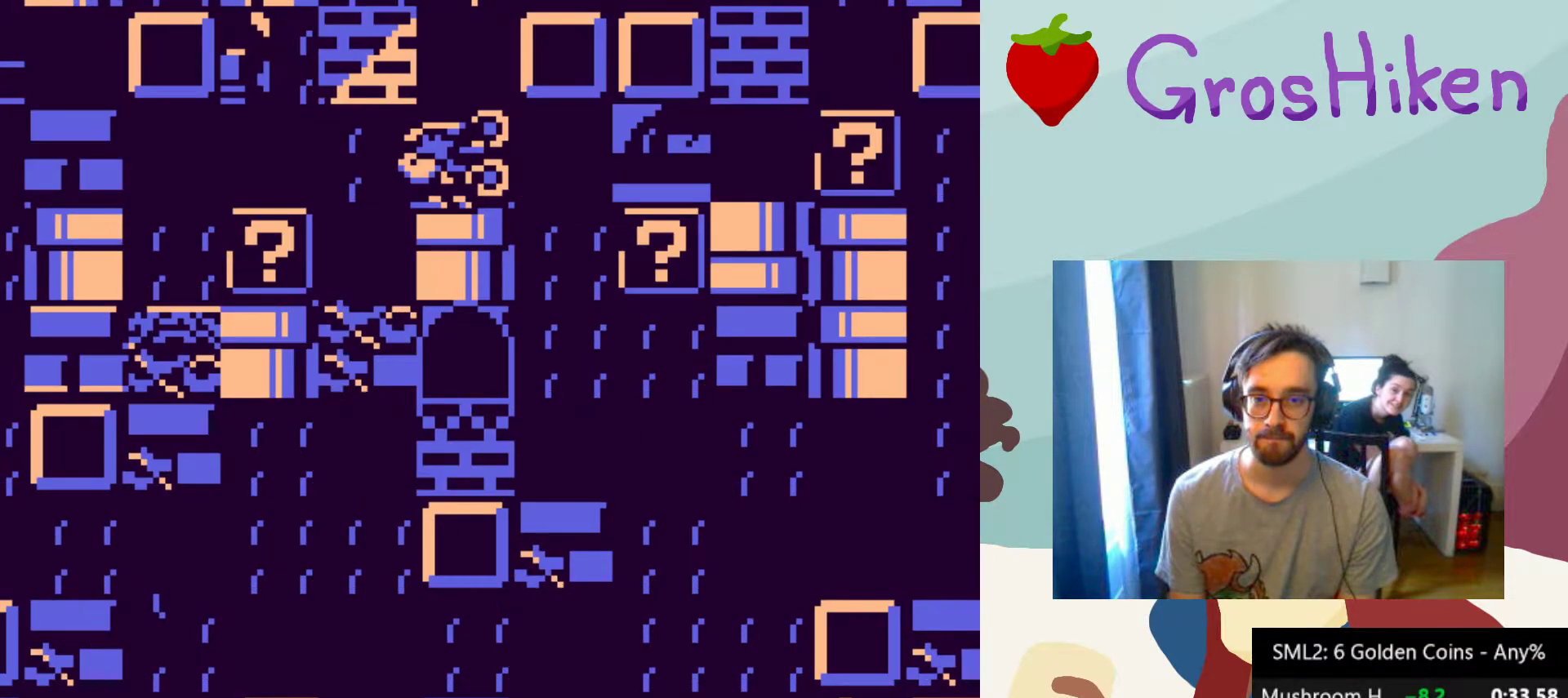
{"buttons": ["SQUARE", "R2"], "button_events": [[100, "R2", "down"], [217, "R2", "up"], [417, "DPAD_DOWN", "up"], [417, "R2", "down"]]}
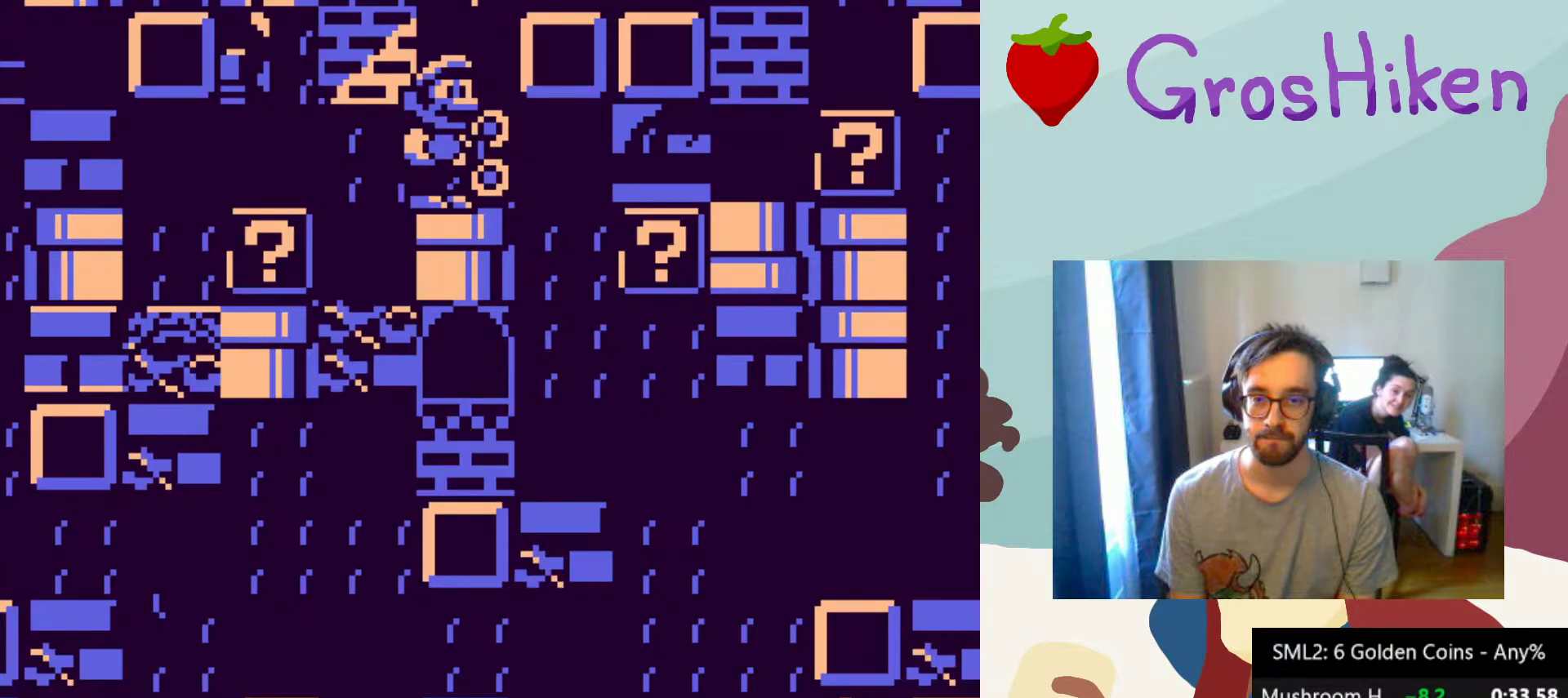
{"buttons": ["SQUARE", "R2", "DPAD_DOWN"], "button_events": [[133, "DPAD_DOWN", "down"], [133, "R2", "up"], [417, "R2", "down"]]}
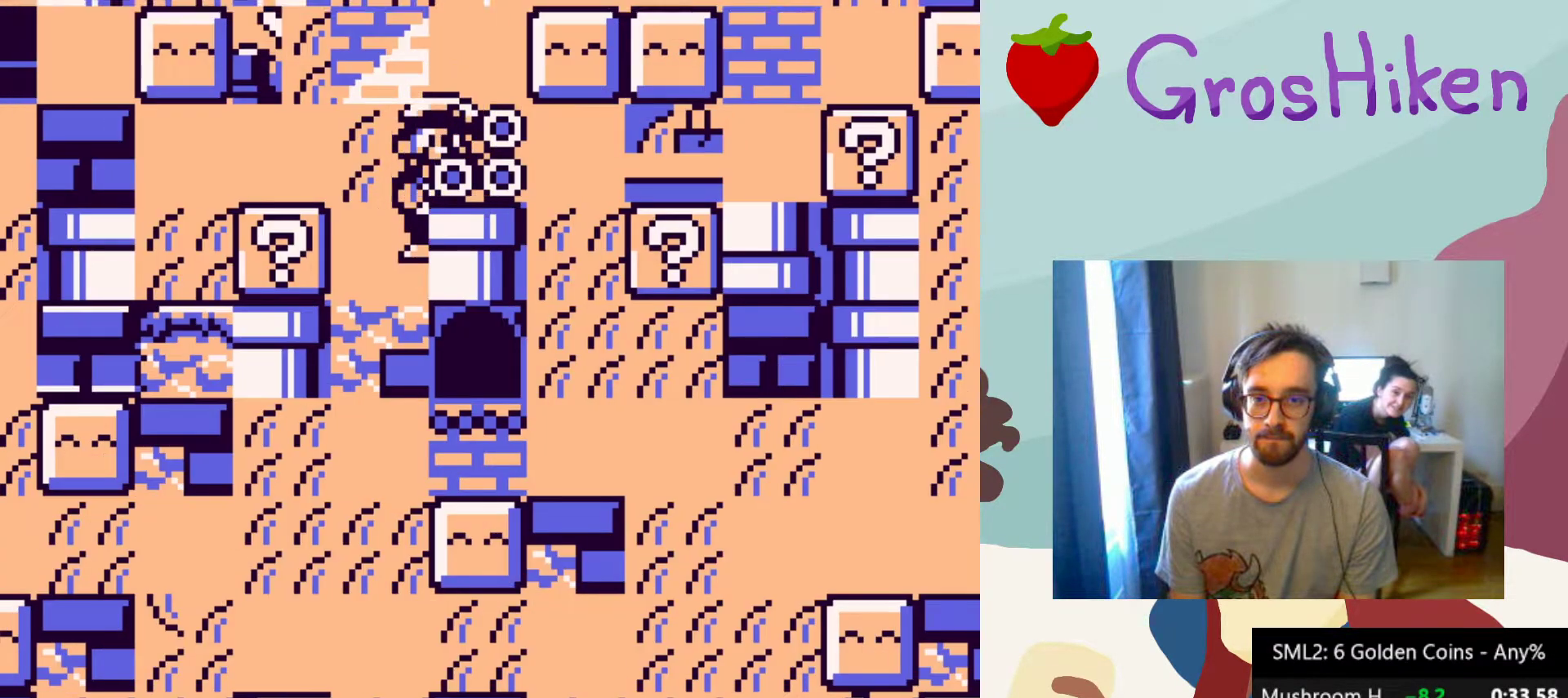
{"buttons": ["SQUARE", "DPAD_DOWN"], "button_events": [[17, "R2", "up"]]}
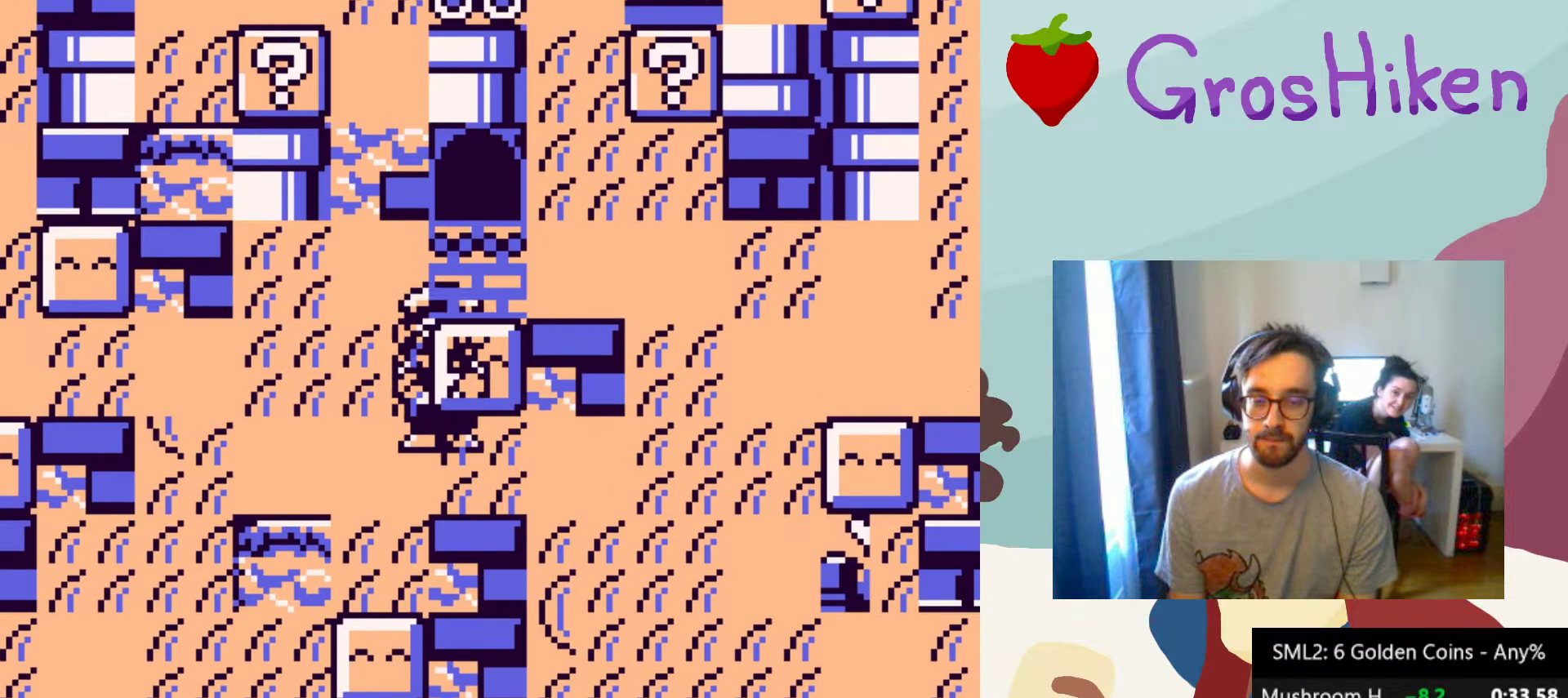
{"buttons": ["SQUARE", "DPAD_DOWN"], "button_events": []}
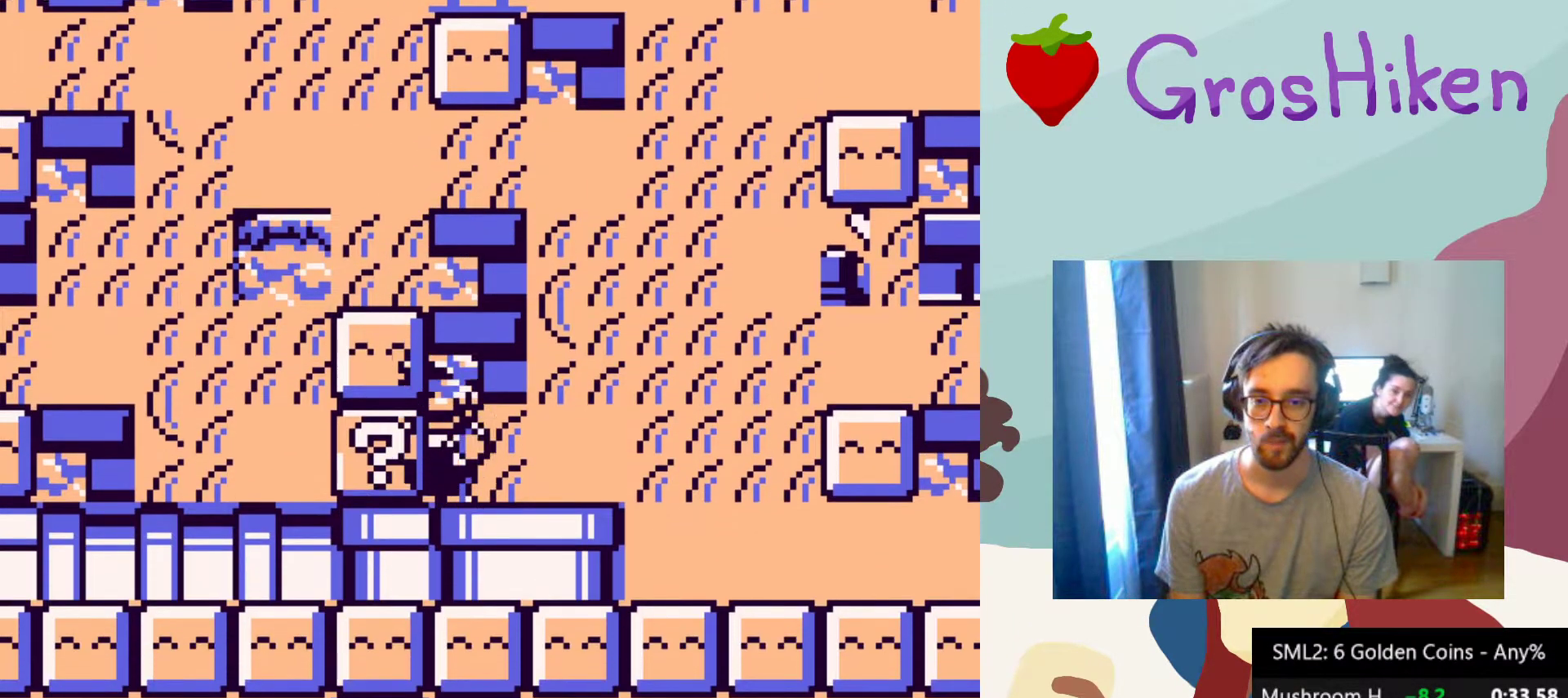
{"buttons": ["SQUARE", "DPAD_DOWN"], "button_events": []}